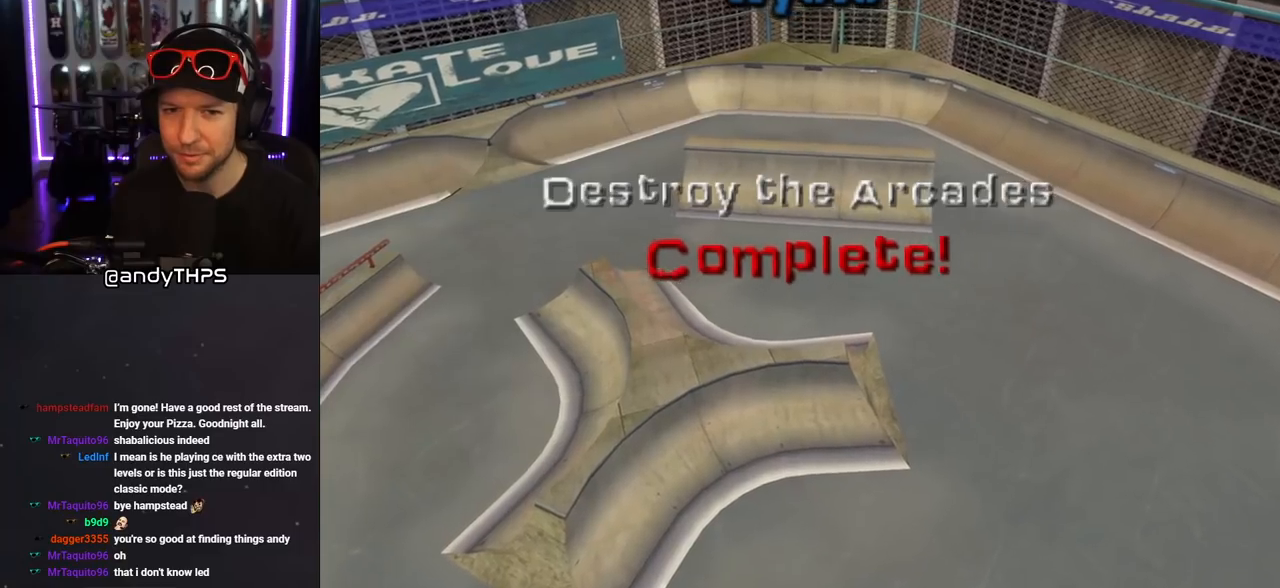
Gameplay with a controller (PlayStation layout); each line is a JSON object with the inputs held at the frame after it. "events" lists button and stick changes between this image and that frame as [ms after this image, input, new state], when the widget could be followed in between. Not read: L2 R2.
{"buttons": [], "left_stick": "center", "right_stick": "center", "events": [[133, "CROSS", "up"]]}
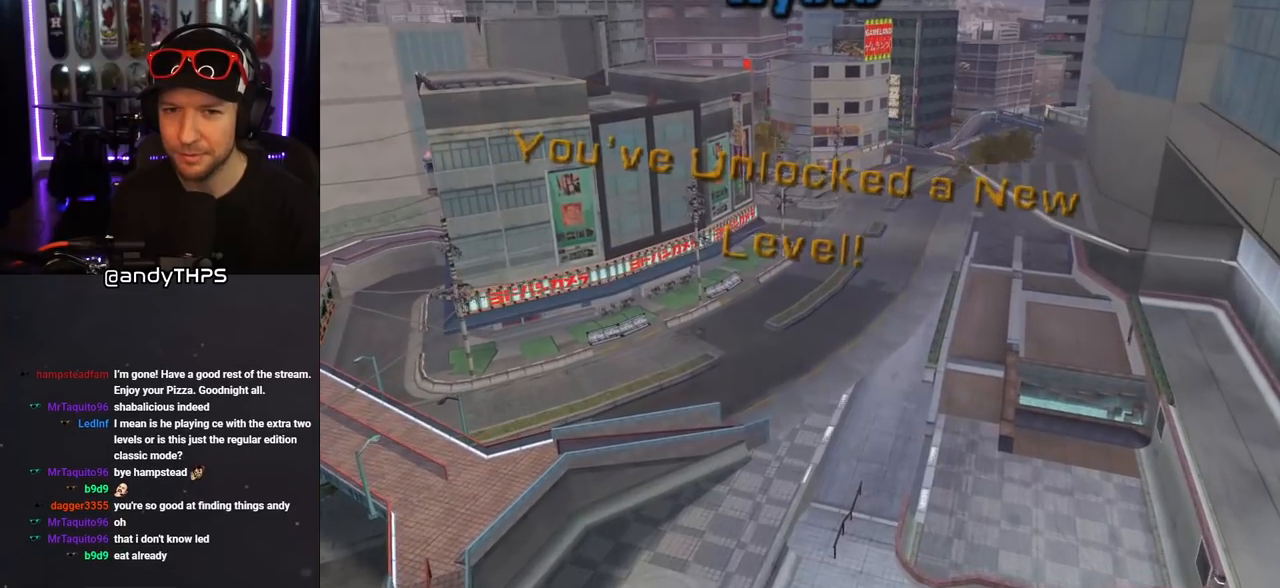
{"buttons": [], "left_stick": "center", "right_stick": "center", "events": [[117, "CROSS", "down"], [283, "CROSS", "up"]]}
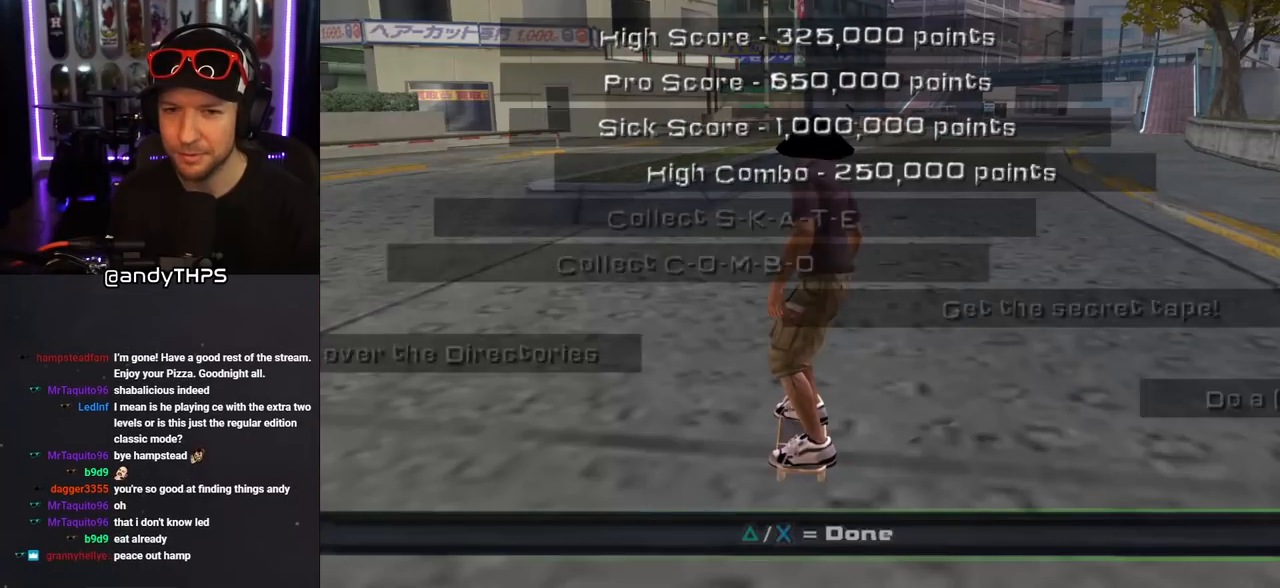
{"buttons": [], "left_stick": "center", "right_stick": "center", "events": []}
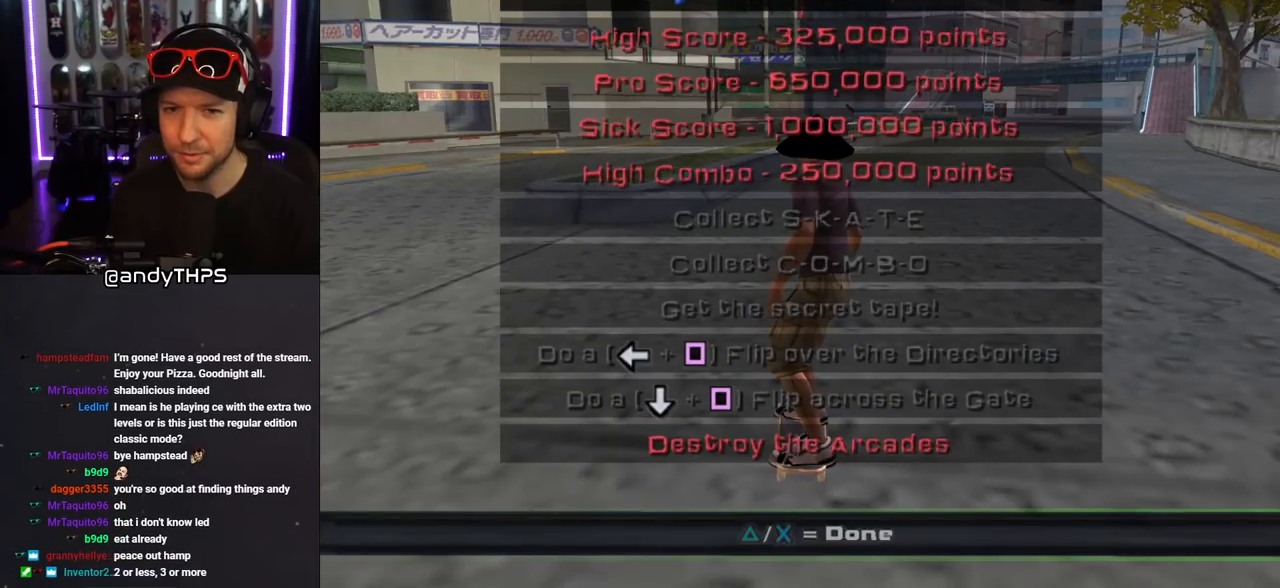
{"buttons": [], "left_stick": "center", "right_stick": "center", "events": [[283, "CROSS", "down"], [400, "CROSS", "up"]]}
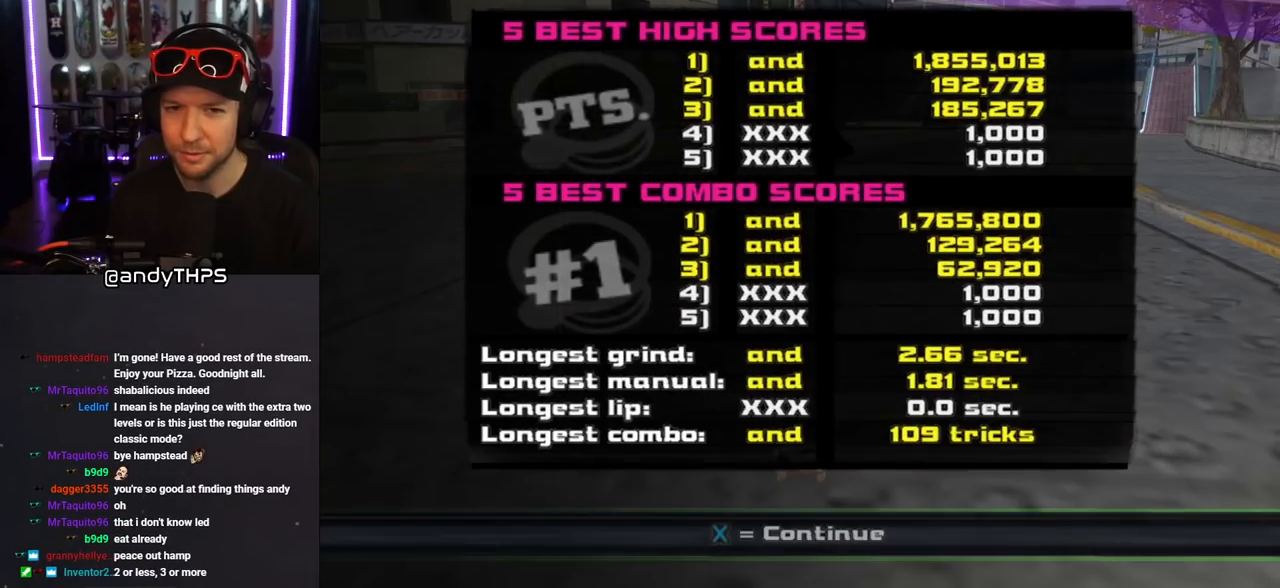
{"buttons": ["CROSS"], "left_stick": "center", "right_stick": "center", "events": [[433, "CROSS", "down"]]}
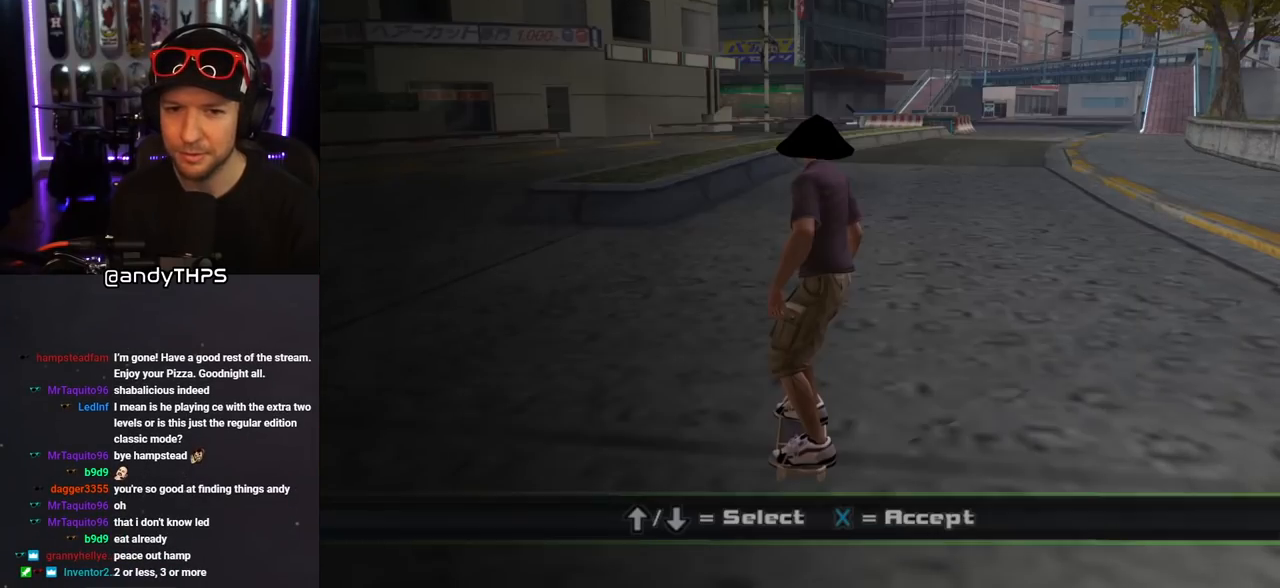
{"buttons": [], "left_stick": "center", "right_stick": "center", "events": [[50, "CROSS", "up"]]}
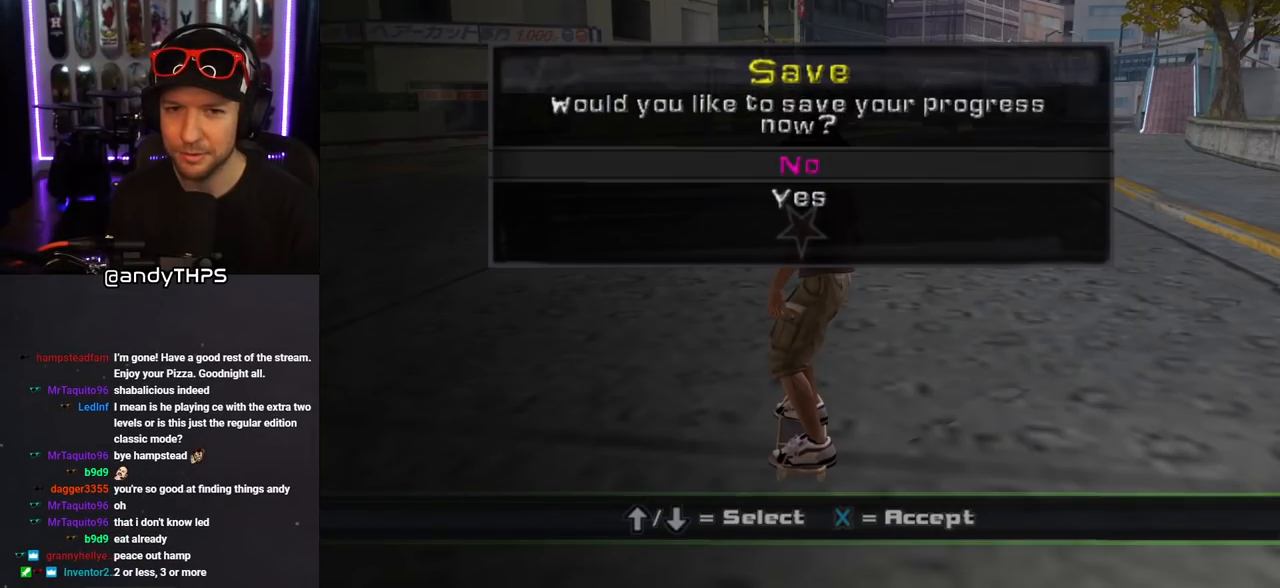
{"buttons": [], "left_stick": "center", "right_stick": "center", "events": [[100, "DPAD_DOWN", "down"], [167, "DPAD_DOWN", "up"], [350, "DPAD_UP", "down"], [467, "DPAD_UP", "up"]]}
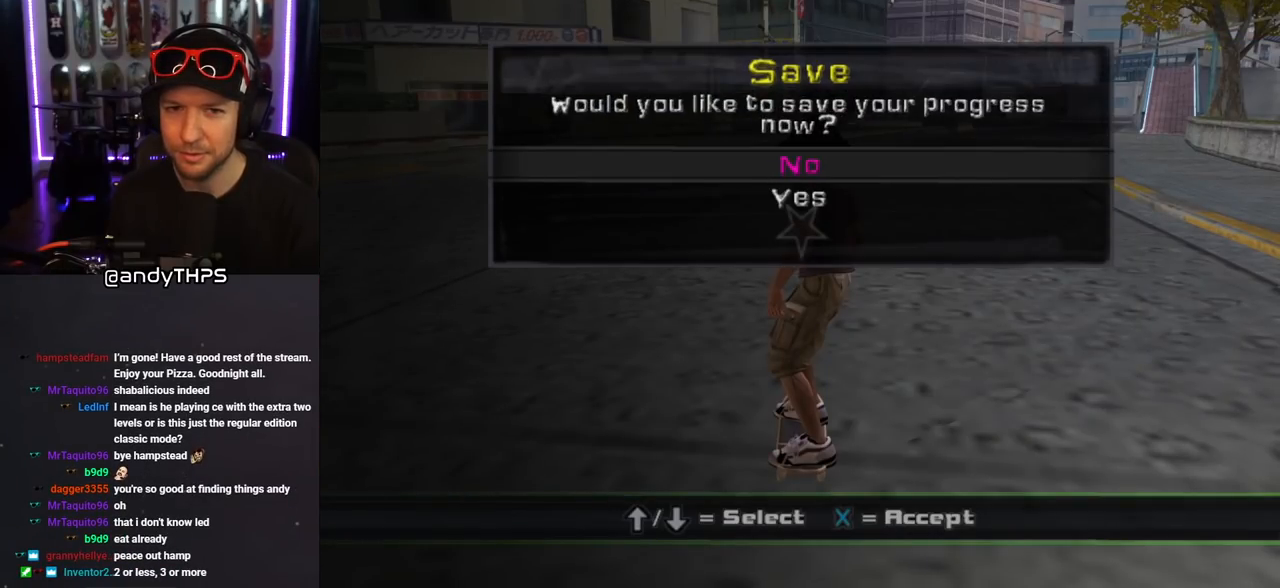
{"buttons": [], "left_stick": "center", "right_stick": "center", "events": []}
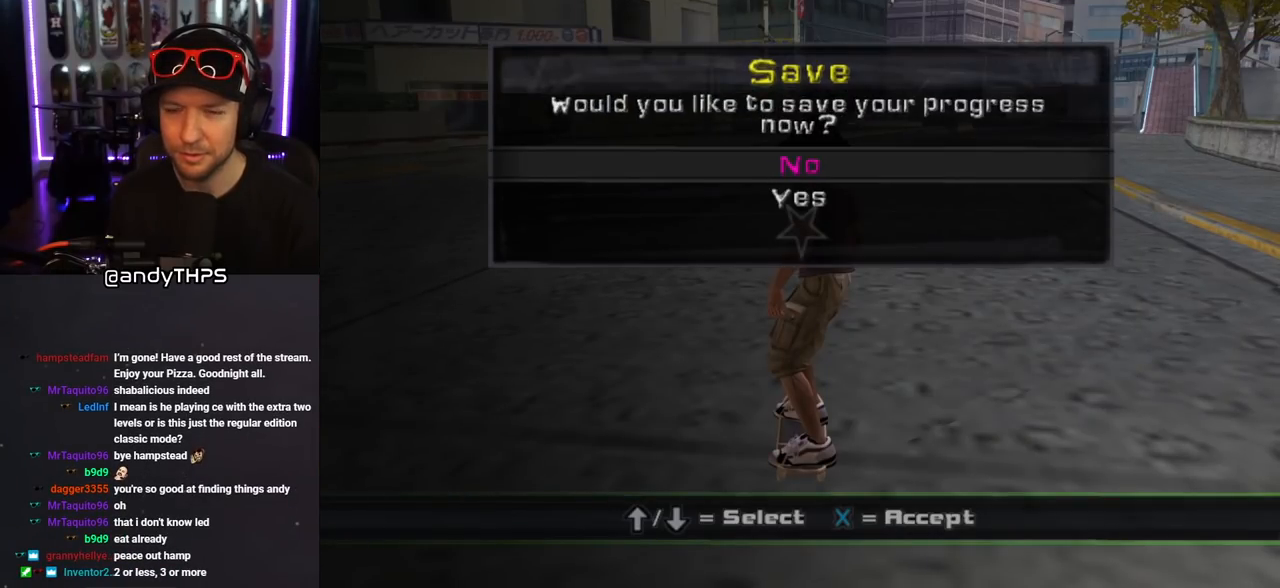
{"buttons": [], "left_stick": "center", "right_stick": "center", "events": []}
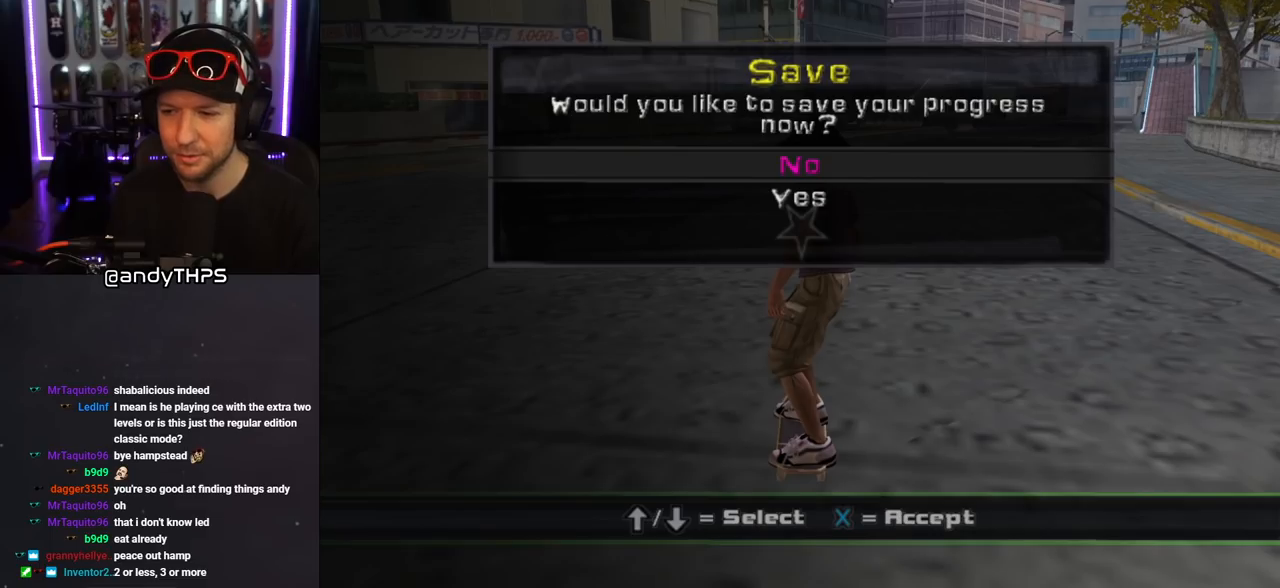
{"buttons": [], "left_stick": "center", "right_stick": "center", "events": []}
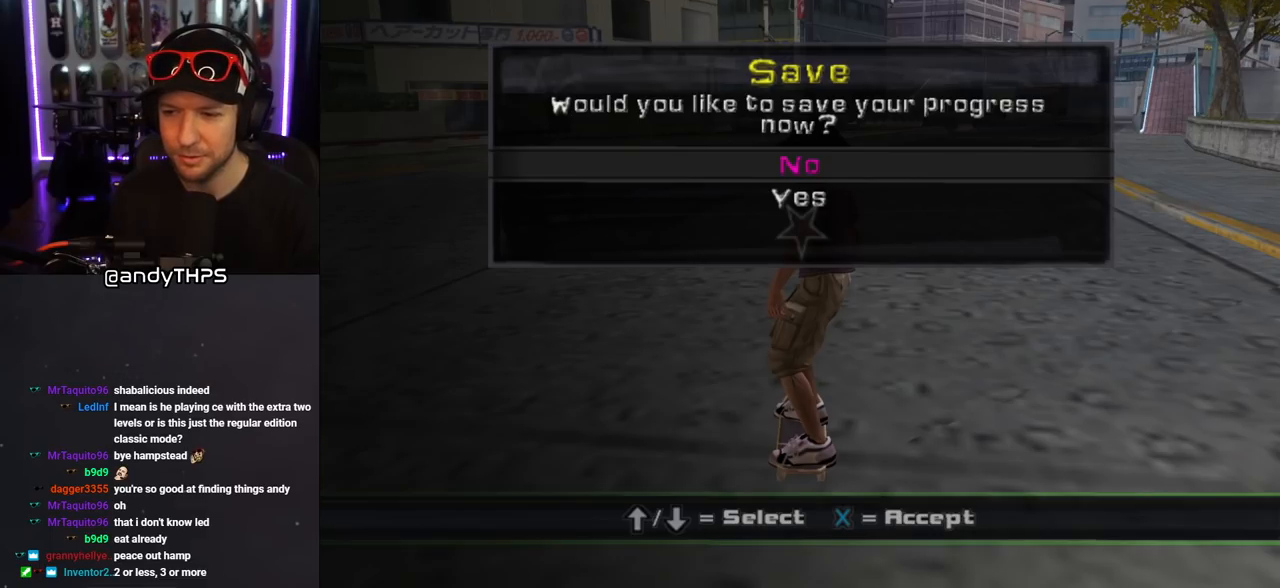
{"buttons": [], "left_stick": "center", "right_stick": "center", "events": []}
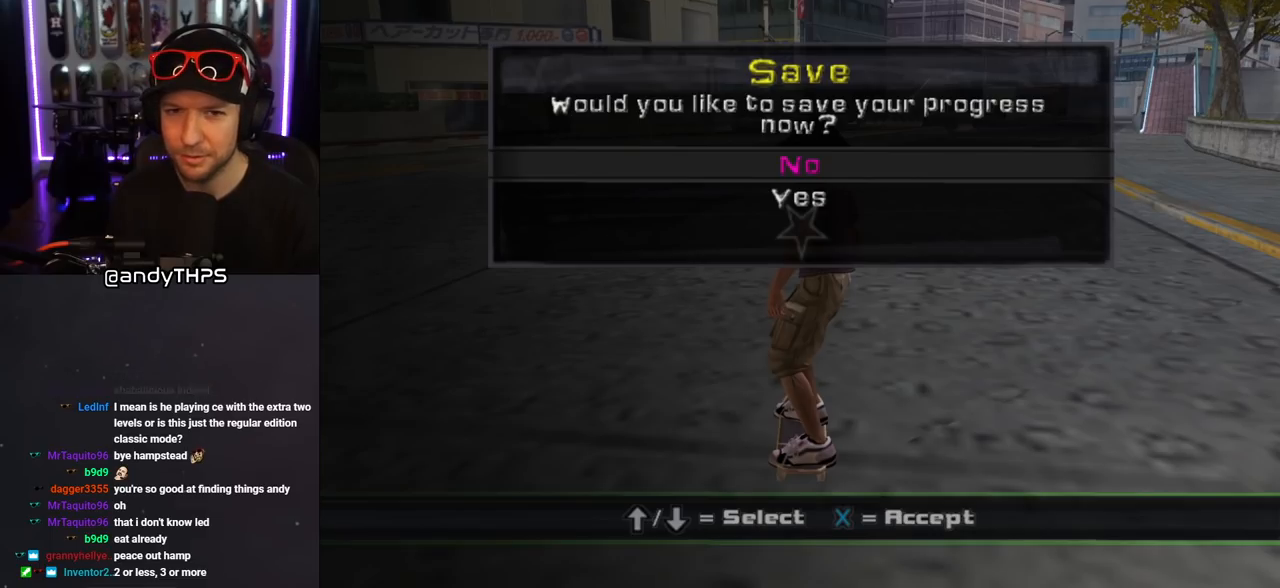
{"buttons": [], "left_stick": "center", "right_stick": "center", "events": []}
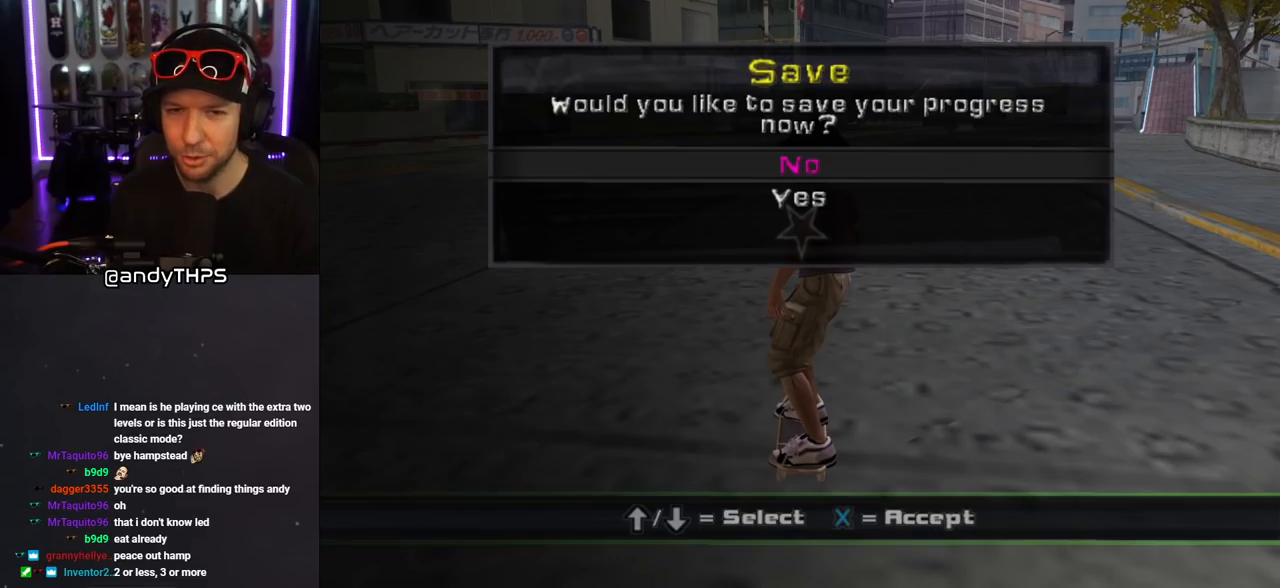
{"buttons": [], "left_stick": "center", "right_stick": "center", "events": []}
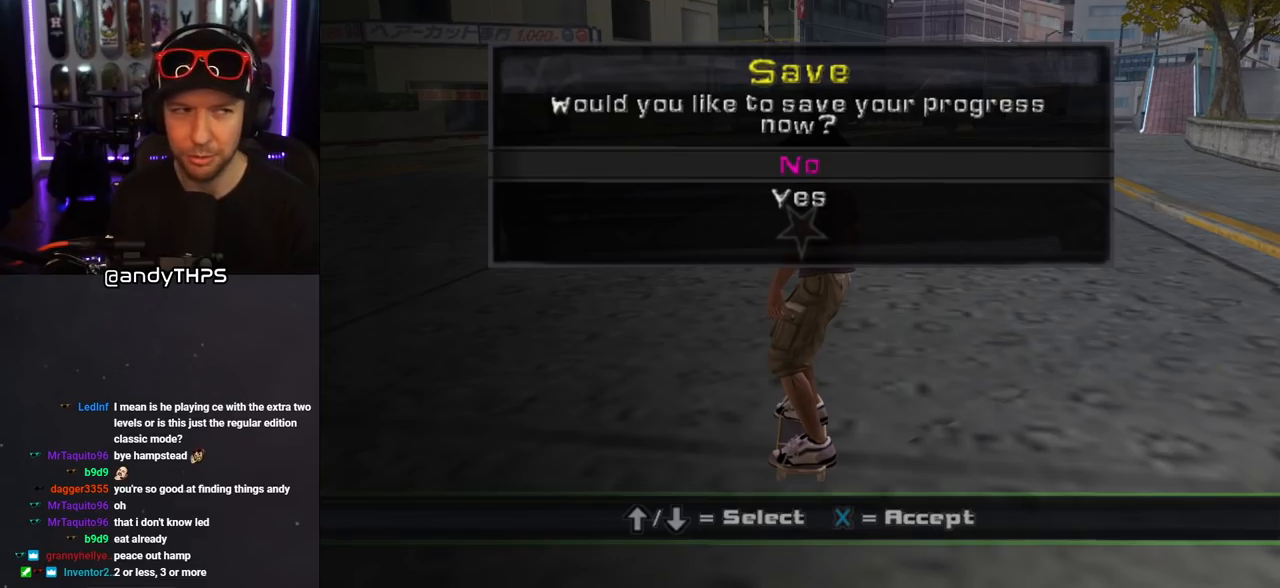
{"buttons": [], "left_stick": "center", "right_stick": "center", "events": []}
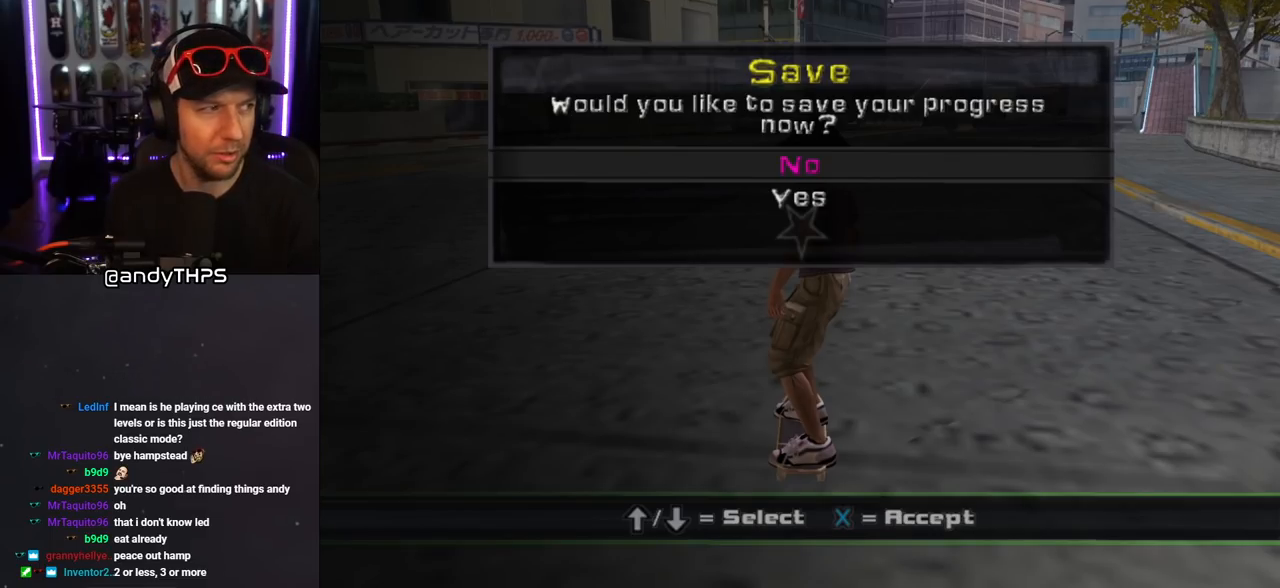
{"buttons": [], "left_stick": "center", "right_stick": "center", "events": []}
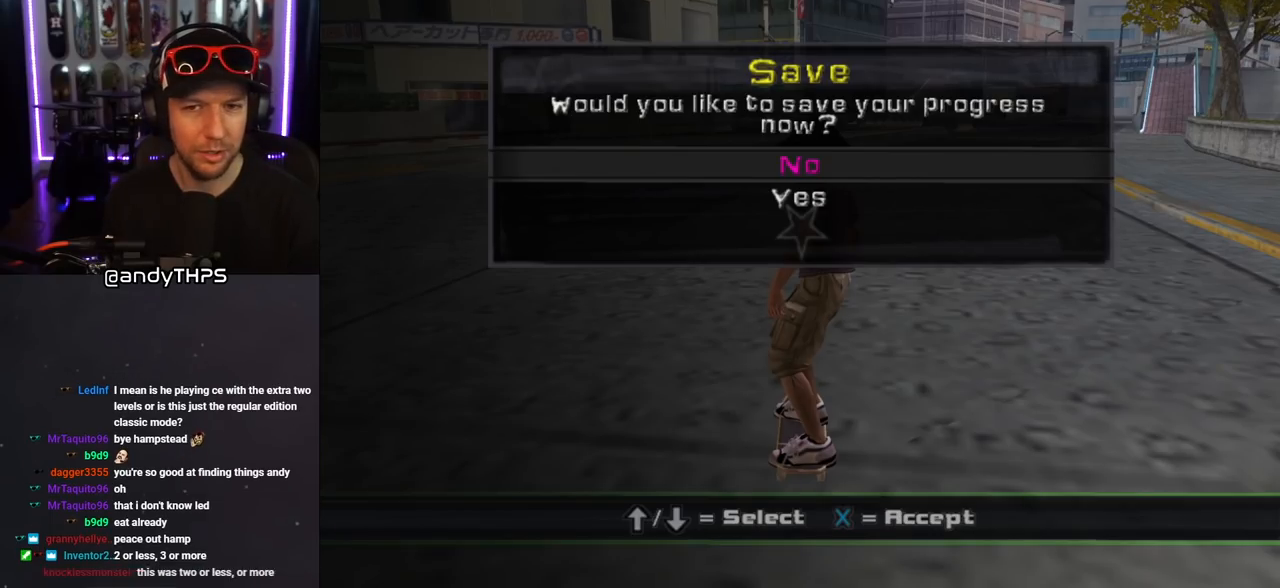
{"buttons": [], "left_stick": "center", "right_stick": "center", "events": [[333, "CROSS", "down"], [417, "CROSS", "up"]]}
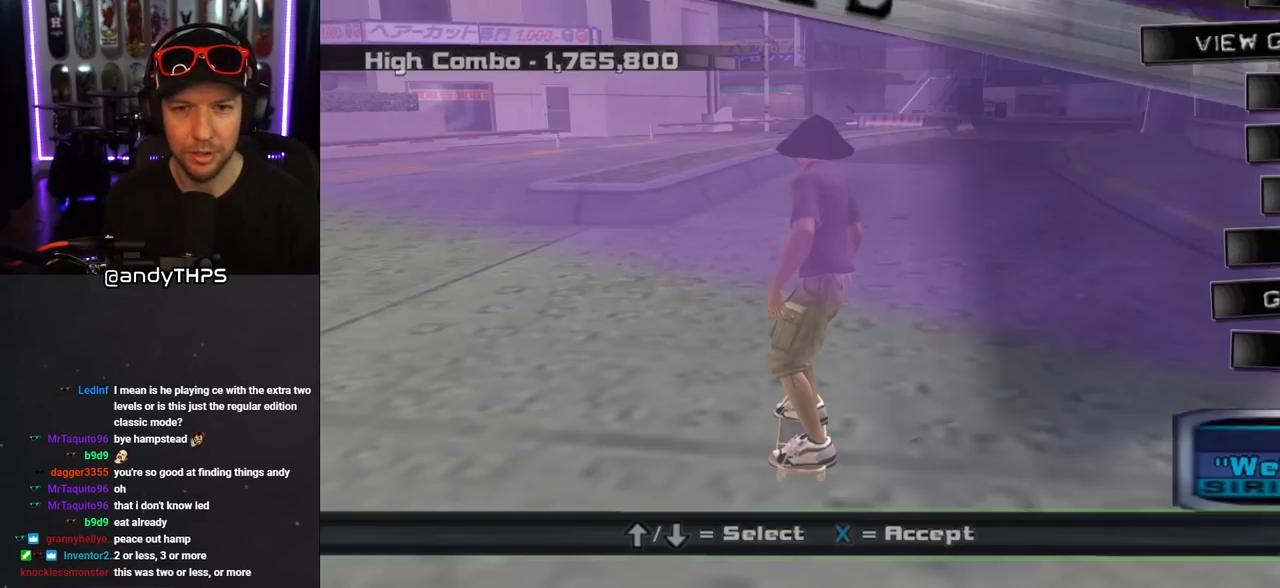
{"buttons": ["DPAD_DOWN"], "left_stick": "center", "right_stick": "center", "events": [[483, "DPAD_DOWN", "down"]]}
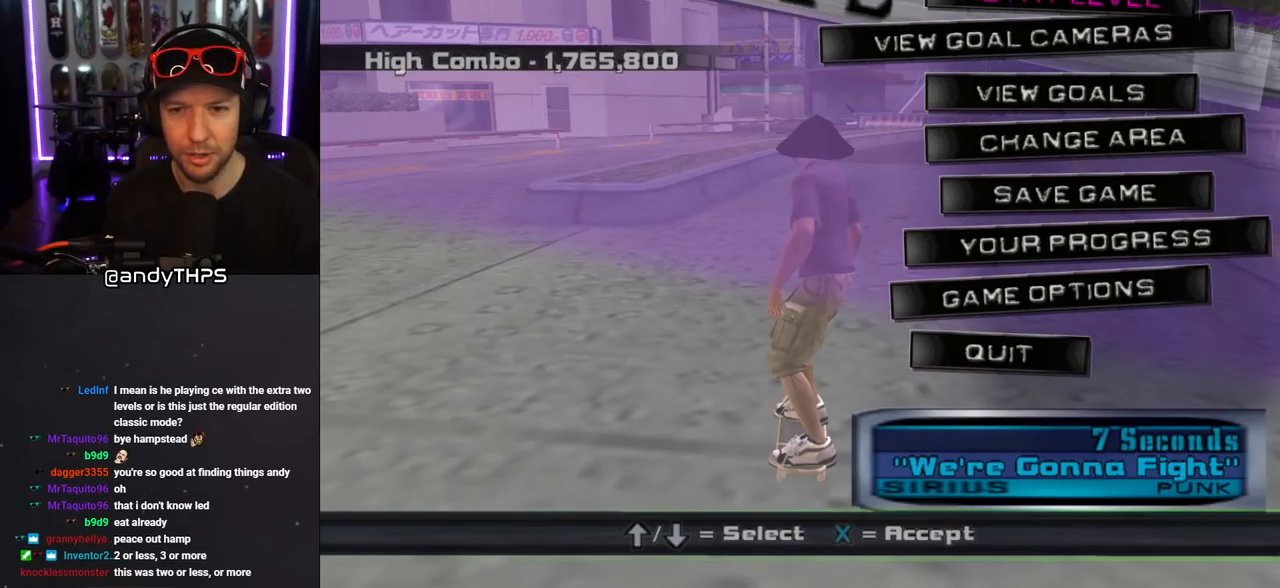
{"buttons": ["DPAD_DOWN"], "left_stick": "center", "right_stick": "center", "events": [[150, "DPAD_DOWN", "up"], [217, "DPAD_DOWN", "down"], [317, "DPAD_DOWN", "up"], [433, "DPAD_DOWN", "down"]]}
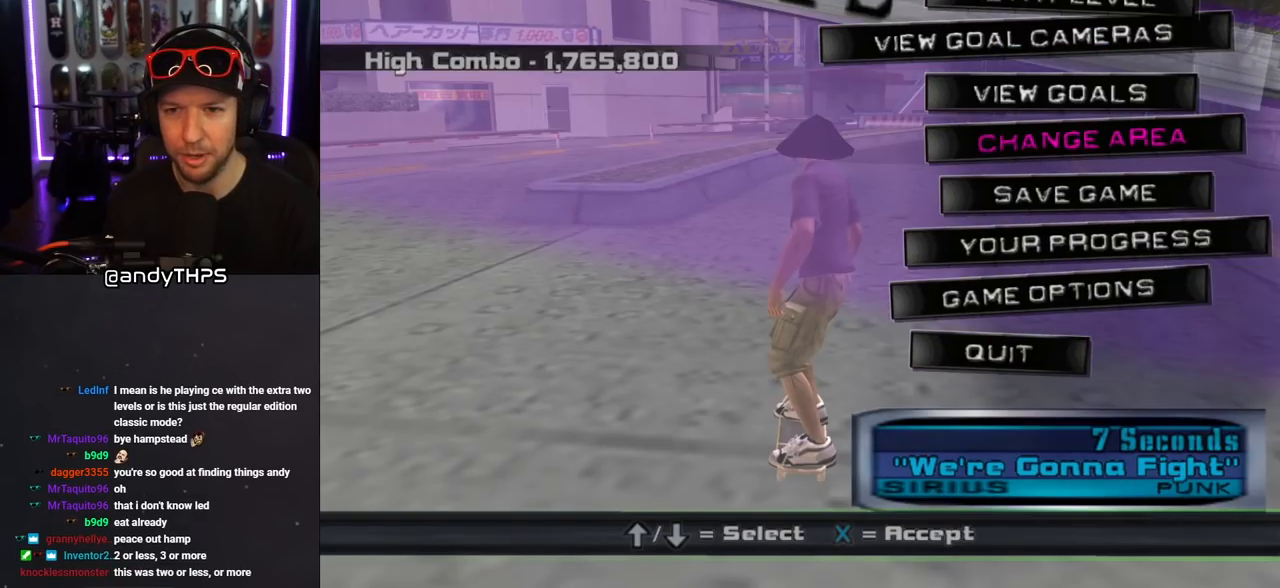
{"buttons": ["CROSS"], "left_stick": "center", "right_stick": "center", "events": [[33, "DPAD_DOWN", "up"], [467, "CROSS", "down"]]}
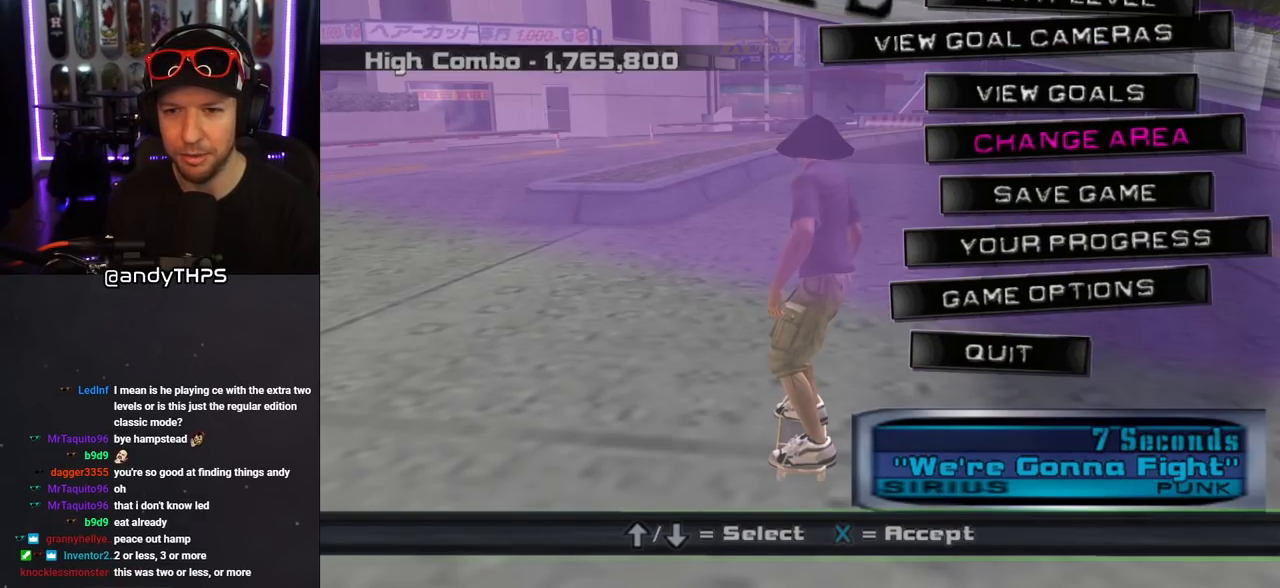
{"buttons": [], "left_stick": "center", "right_stick": "center", "events": [[117, "CROSS", "up"]]}
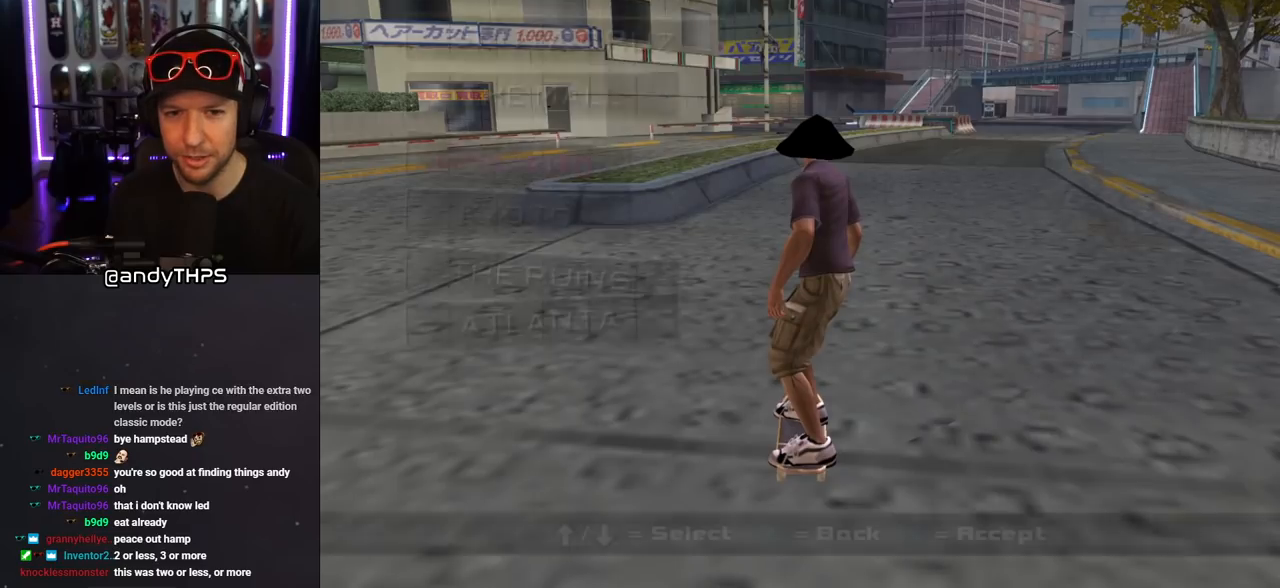
{"buttons": ["DPAD_DOWN"], "left_stick": "center", "right_stick": "center", "events": [[450, "DPAD_DOWN", "down"]]}
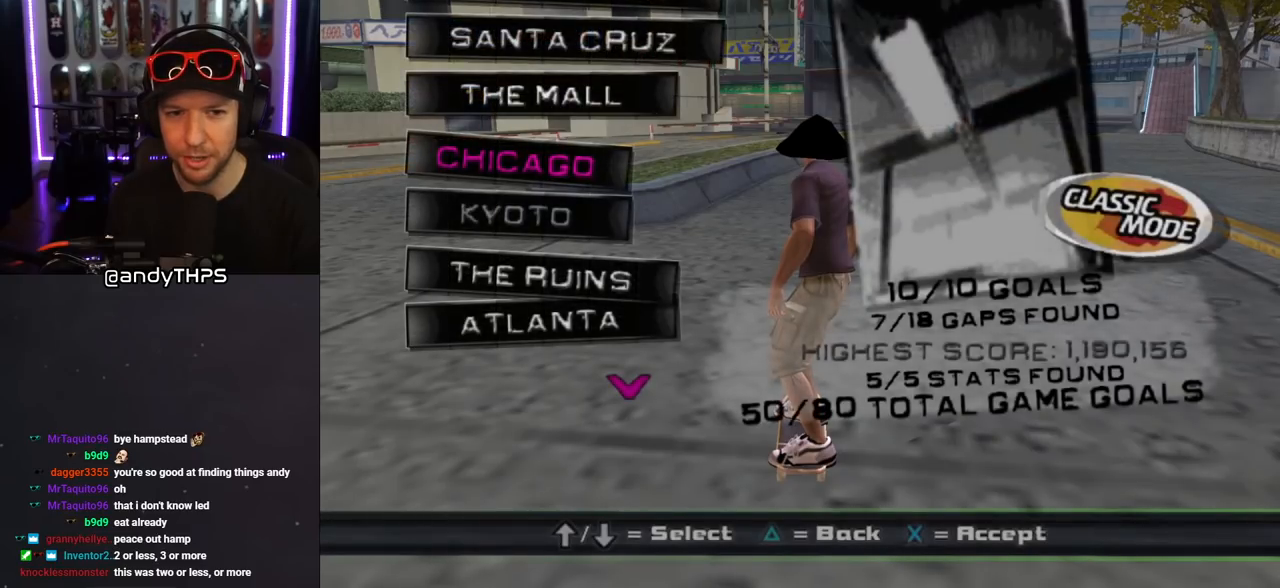
{"buttons": ["DPAD_DOWN"], "left_stick": "center", "right_stick": "center", "events": []}
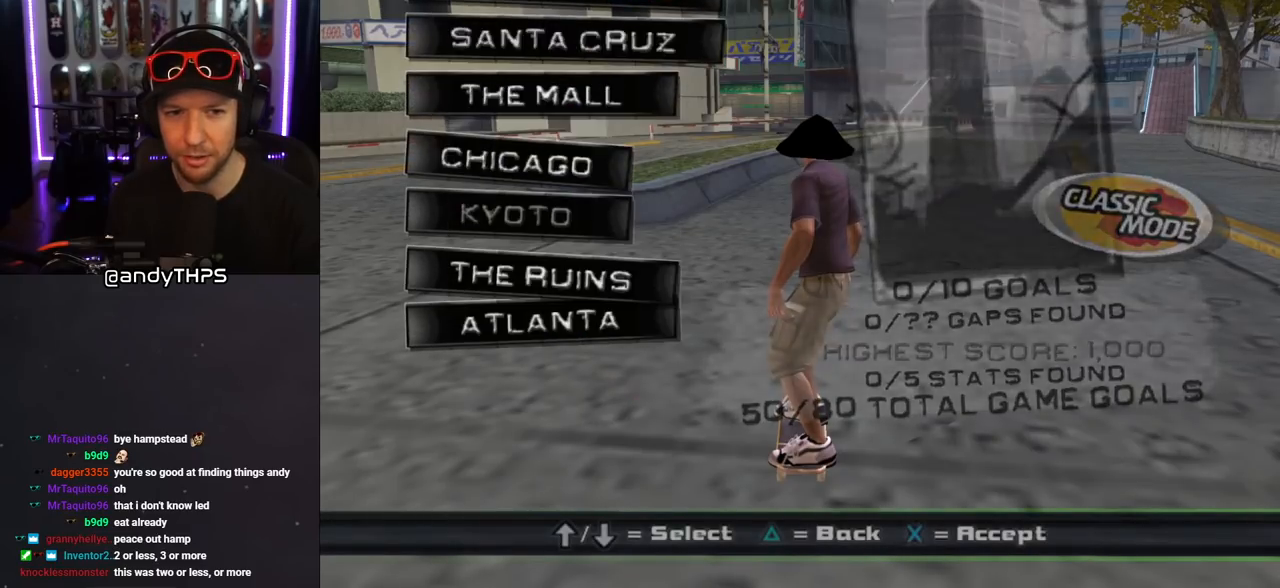
{"buttons": ["DPAD_UP"], "left_stick": "center", "right_stick": "center", "events": [[217, "DPAD_DOWN", "up"], [450, "DPAD_UP", "down"]]}
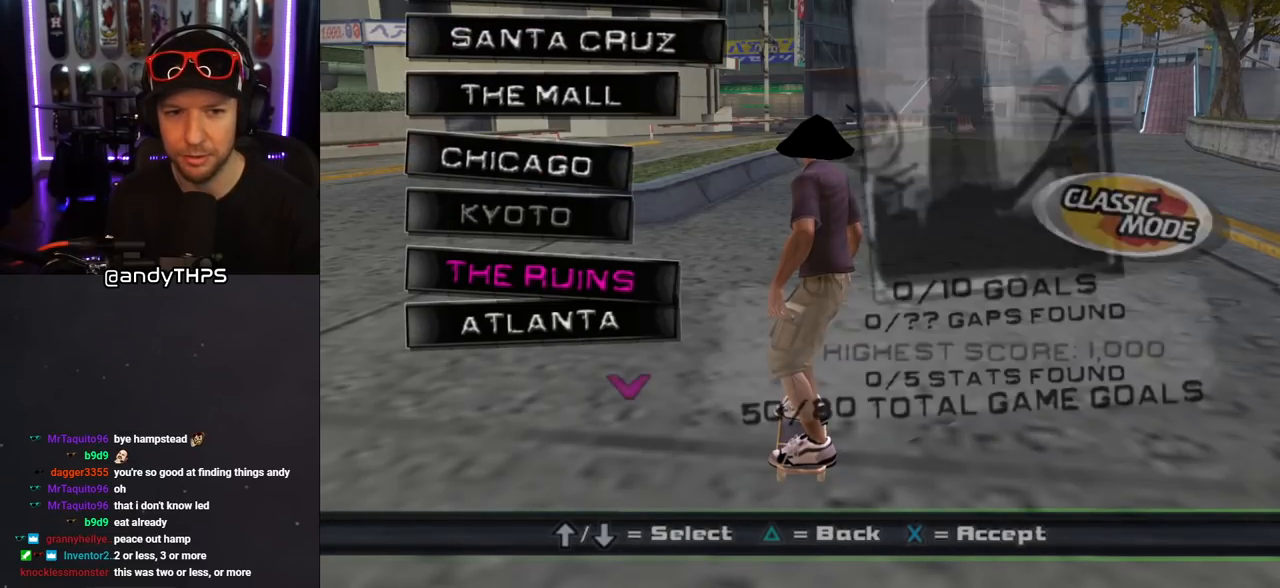
{"buttons": [], "left_stick": "center", "right_stick": "center", "events": [[50, "DPAD_UP", "up"], [117, "DPAD_UP", "down"], [217, "DPAD_UP", "up"], [267, "DPAD_UP", "down"], [333, "DPAD_UP", "up"], [400, "DPAD_UP", "down"], [467, "DPAD_UP", "up"]]}
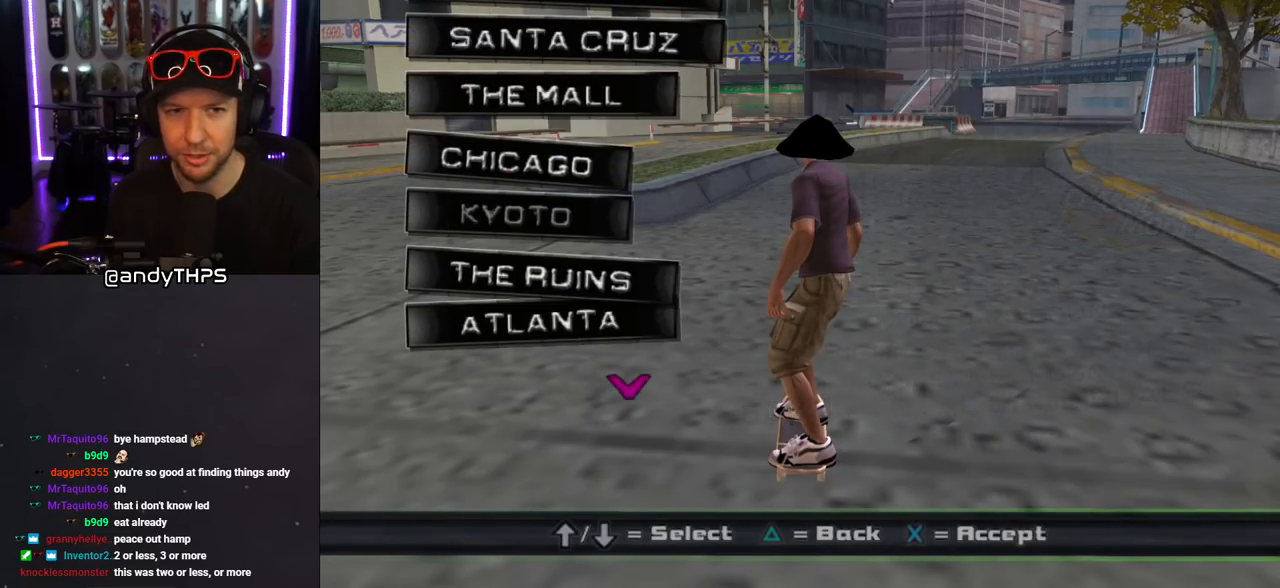
{"buttons": [], "left_stick": "center", "right_stick": "center", "events": [[17, "DPAD_UP", "down"], [83, "DPAD_UP", "up"]]}
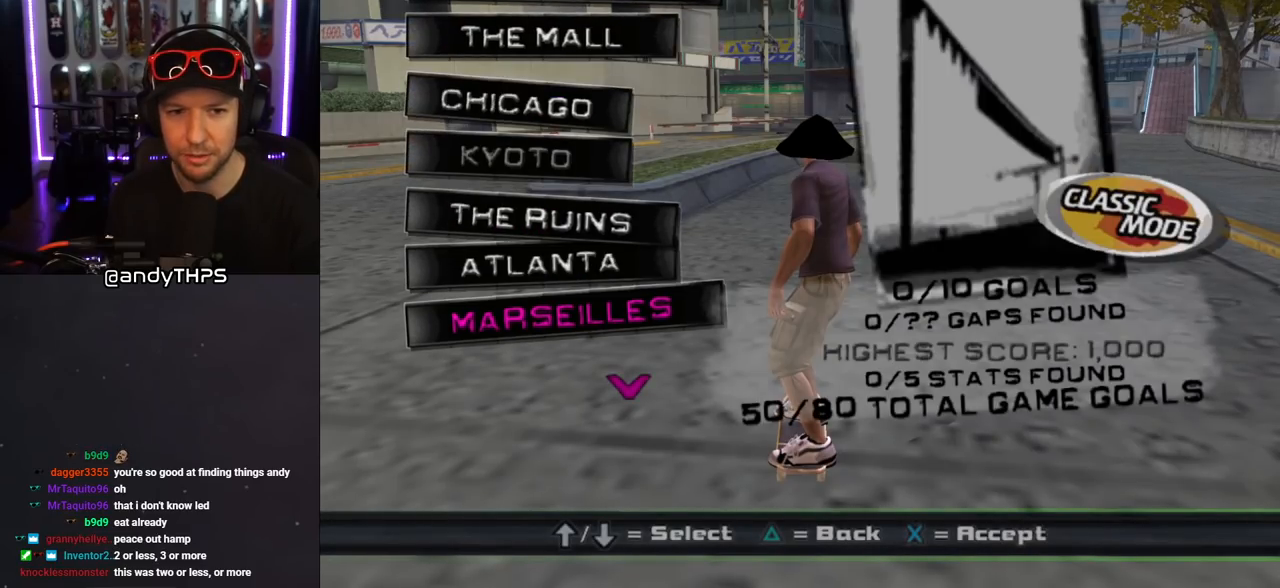
{"buttons": [], "left_stick": "center", "right_stick": "center", "events": []}
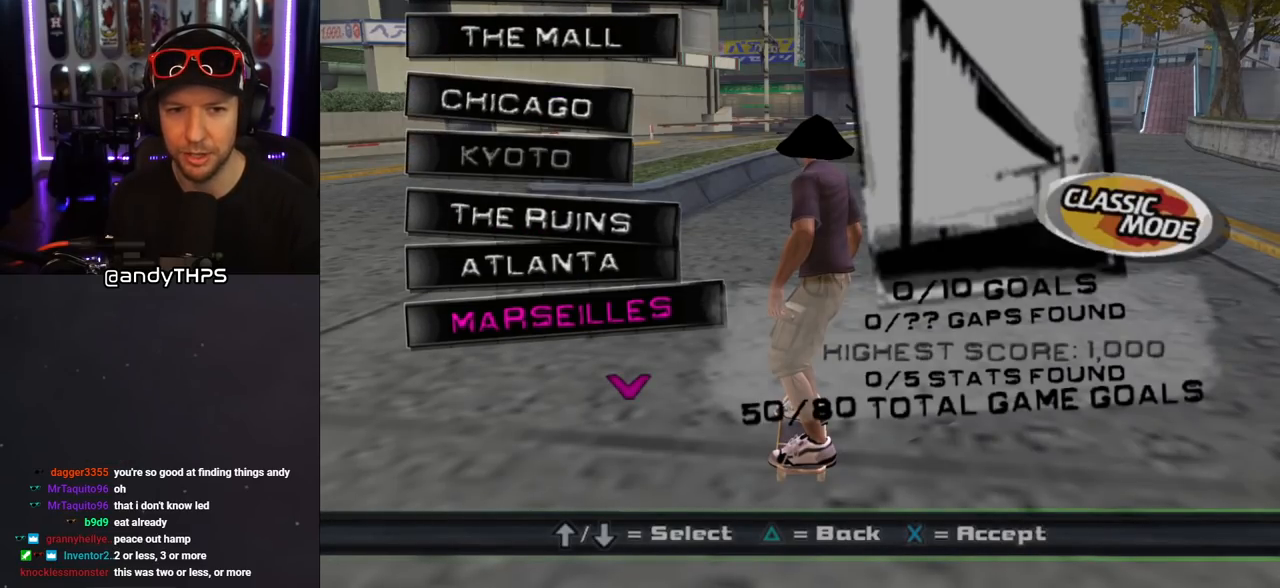
{"buttons": [], "left_stick": "center", "right_stick": "center", "events": [[83, "DPAD_UP", "down"], [167, "DPAD_UP", "up"], [233, "DPAD_UP", "down"], [333, "DPAD_UP", "up"], [383, "DPAD_UP", "down"], [467, "DPAD_UP", "up"]]}
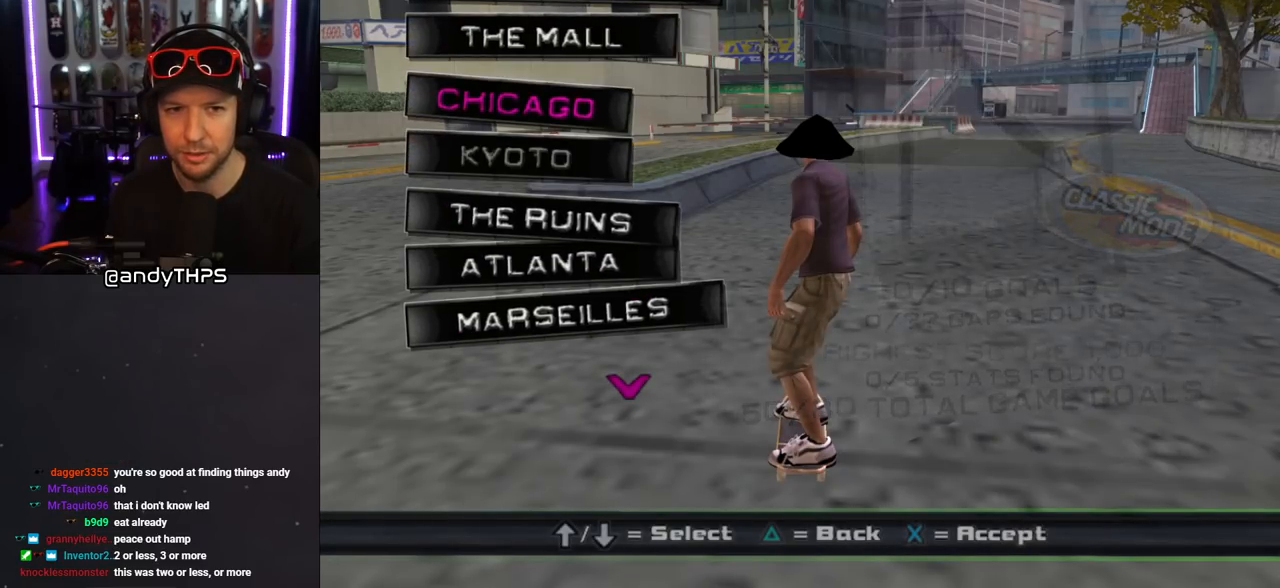
{"buttons": ["DPAD_DOWN"], "left_stick": "center", "right_stick": "center", "events": [[17, "DPAD_UP", "down"], [117, "DPAD_UP", "up"], [167, "DPAD_UP", "down"], [217, "DPAD_UP", "up"], [500, "DPAD_DOWN", "down"]]}
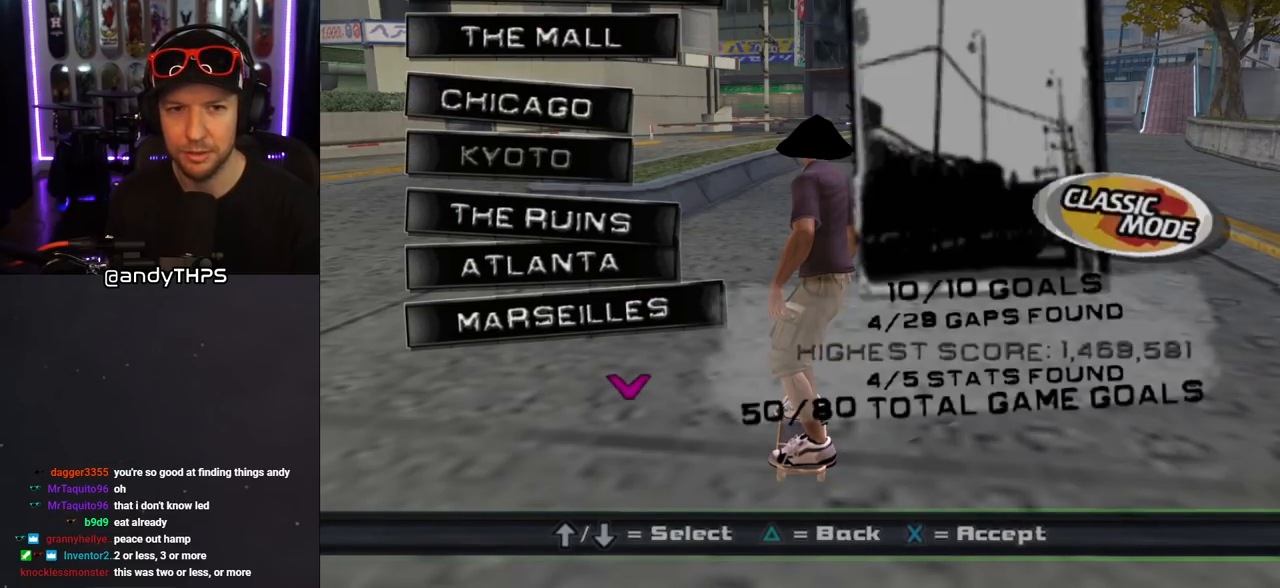
{"buttons": [], "left_stick": "center", "right_stick": "center", "events": [[100, "DPAD_DOWN", "up"], [167, "DPAD_DOWN", "down"], [250, "DPAD_DOWN", "up"], [317, "DPAD_DOWN", "down"], [417, "DPAD_DOWN", "up"]]}